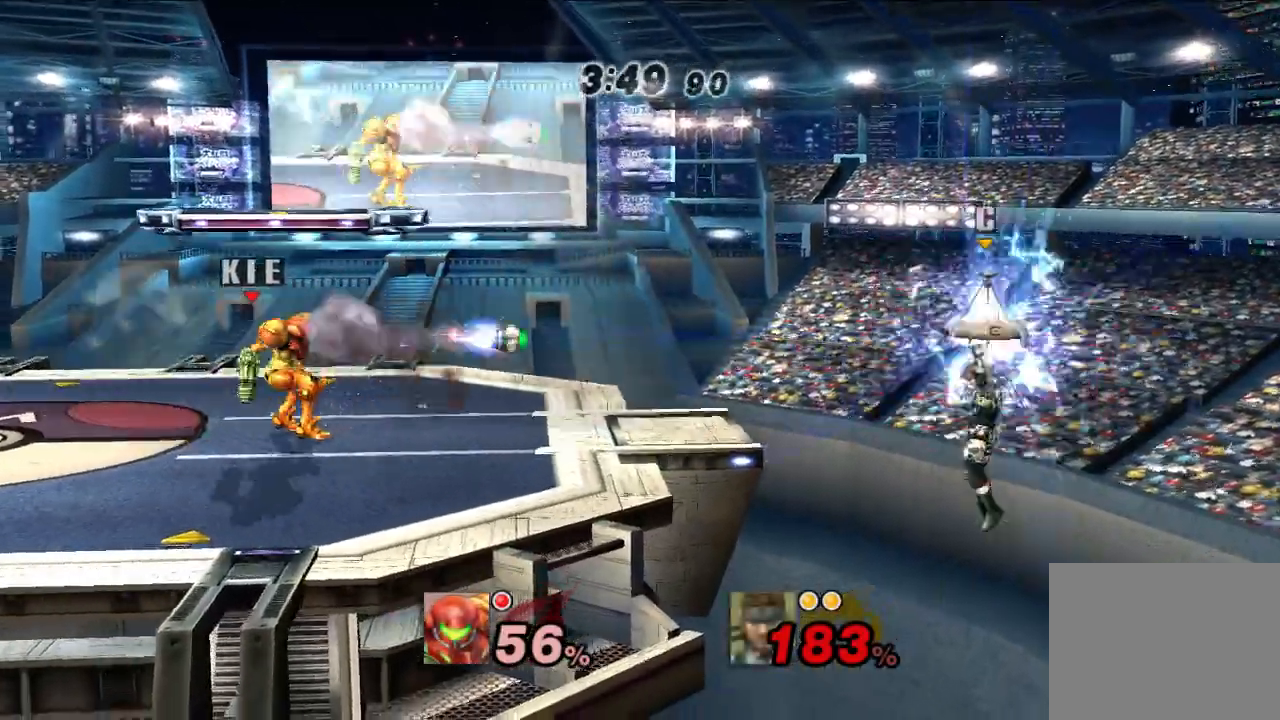
Gameplay with a controller (Nintendo layout); each line is a JSON object with the inputs held at the frame after it. "events" lists button and stick changes between this image and that frame as [ms after this image, input, new state], when the widget could be followed in between. Not read: L1 L3 R3.
{"buttons": [], "left_stick": "center", "right_stick": "center", "events": [[33, "B", "down"], [83, "B", "up"], [133, "left_stick", "center"]]}
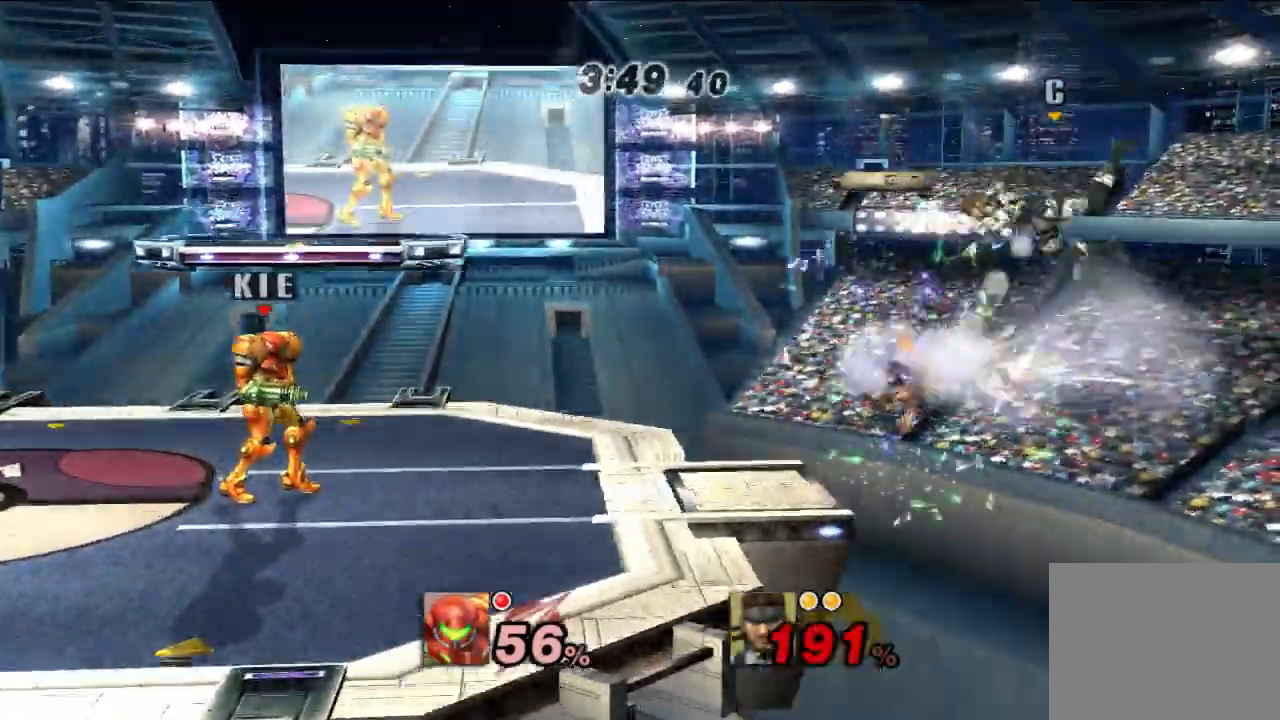
{"buttons": [], "left_stick": "center", "right_stick": "center", "events": [[383, "B", "down"], [450, "B", "up"]]}
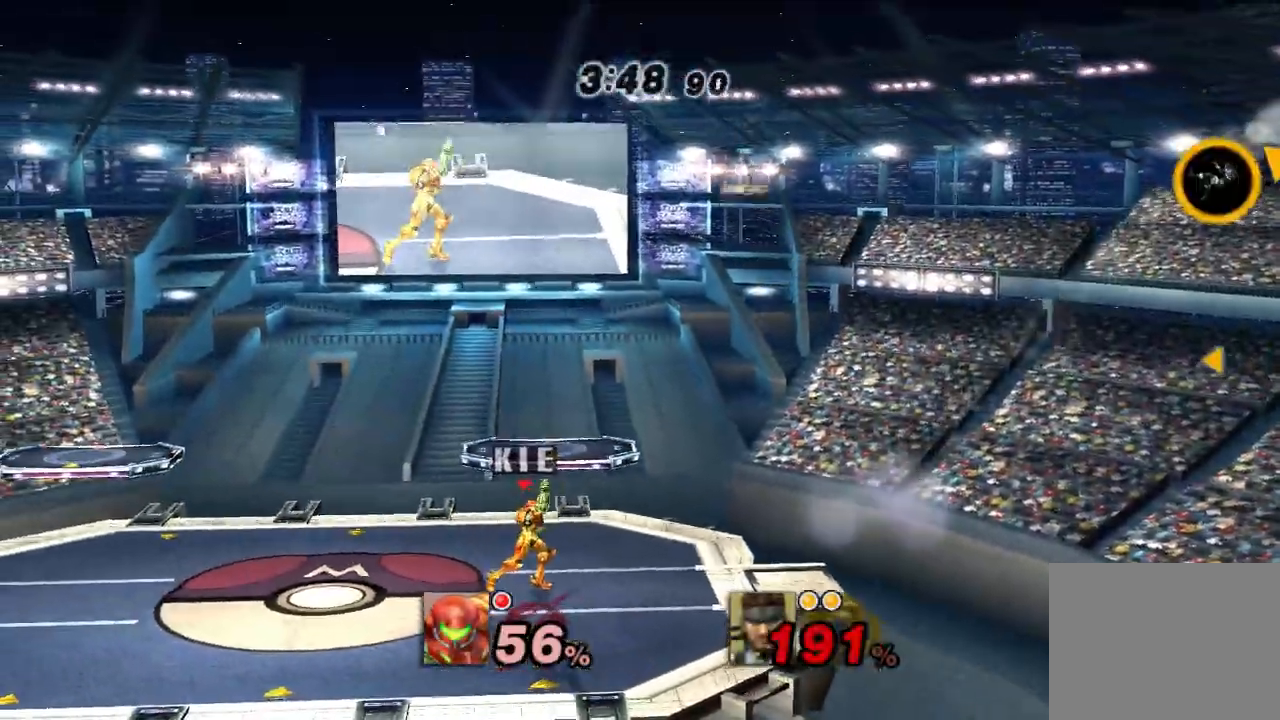
{"buttons": [], "left_stick": "center", "right_stick": "center", "events": []}
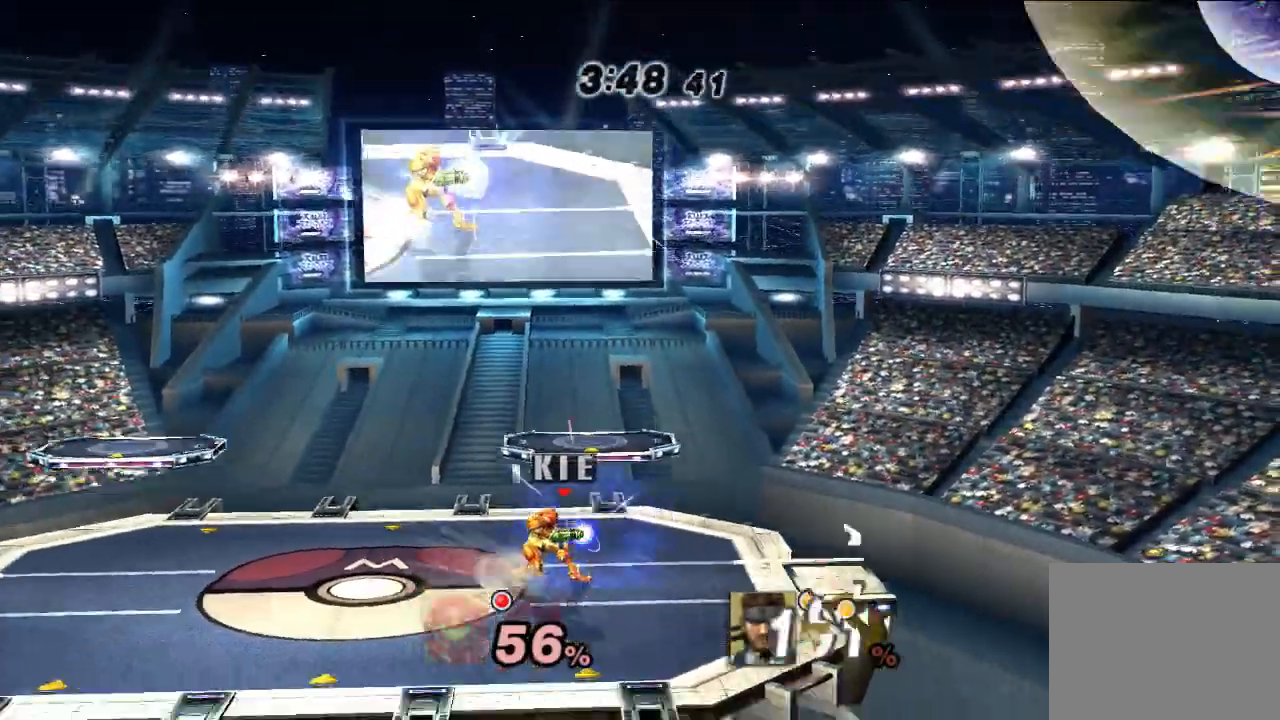
{"buttons": [], "left_stick": "center", "right_stick": "center", "events": []}
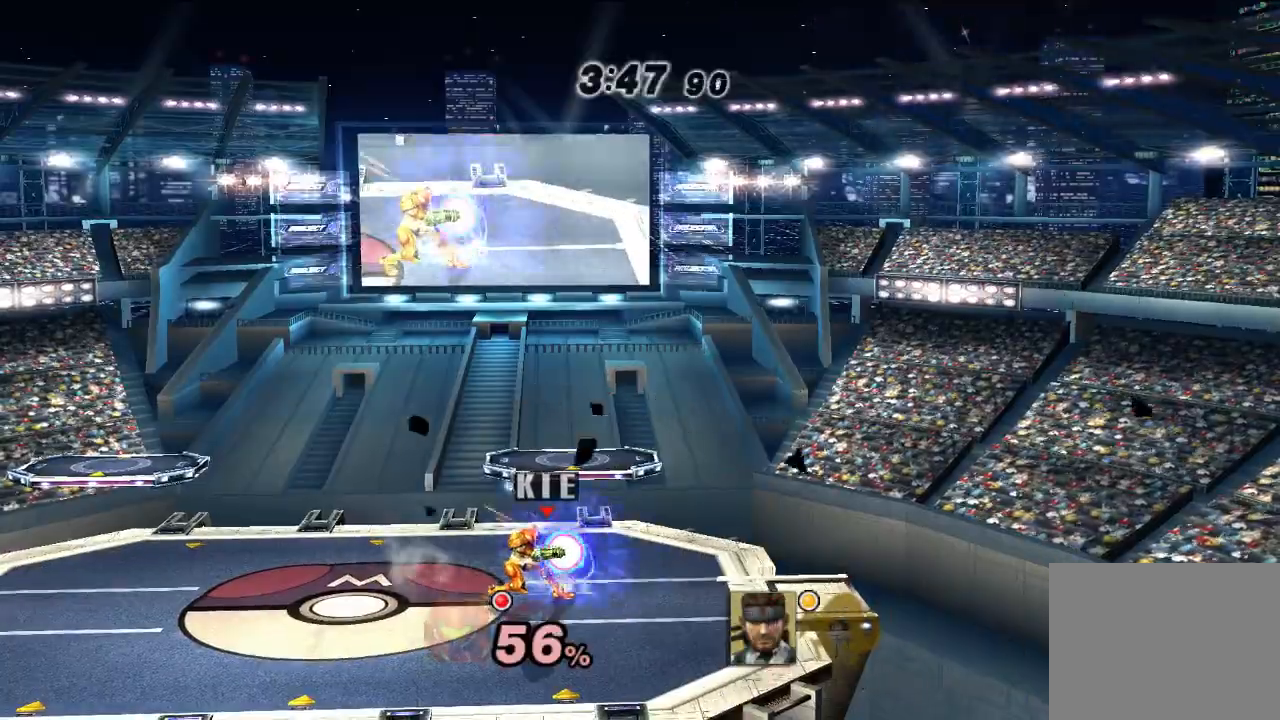
{"buttons": [], "left_stick": "center", "right_stick": "center", "events": []}
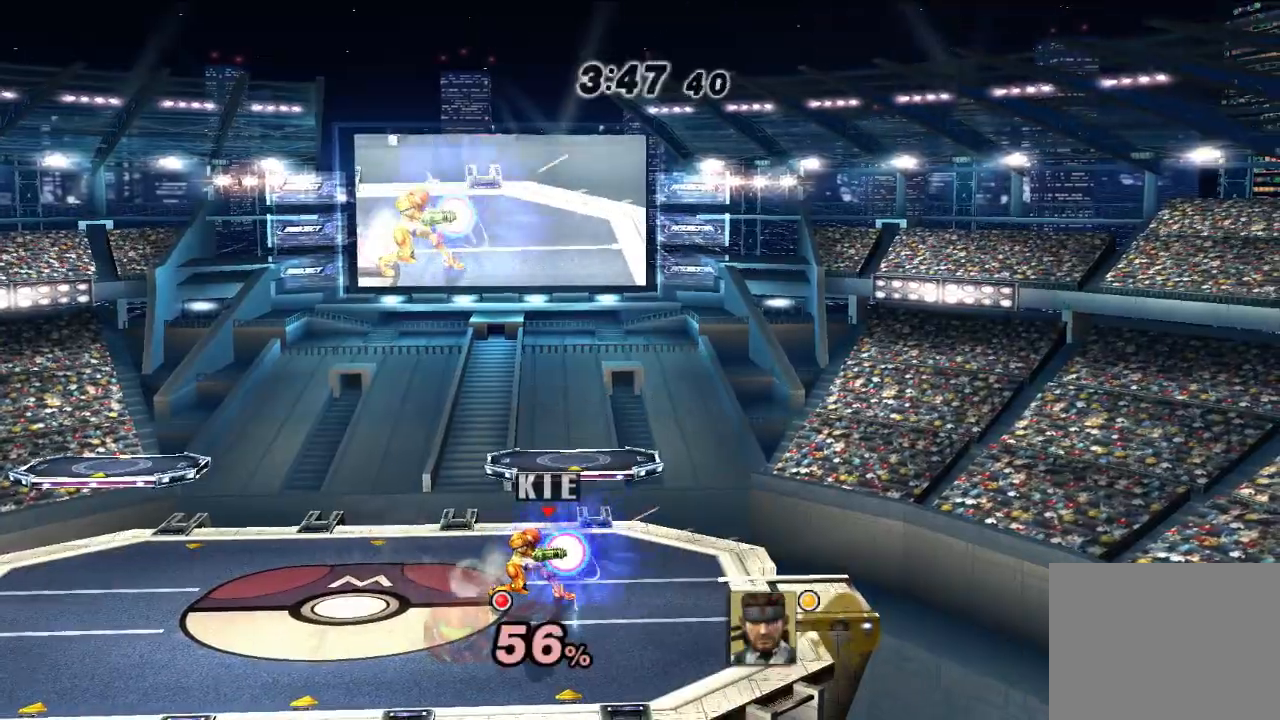
{"buttons": [], "left_stick": "center", "right_stick": "center", "events": []}
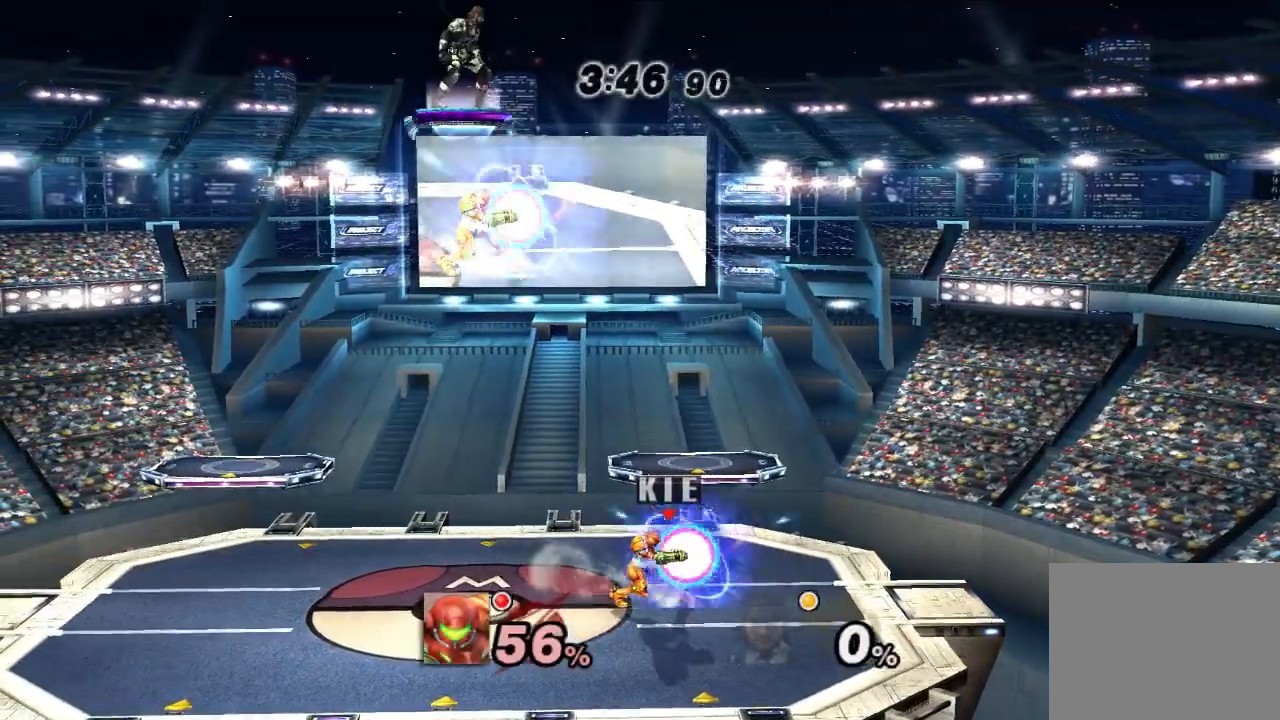
{"buttons": [], "left_stick": "center", "right_stick": "center", "events": [[283, "left_stick", "left"], [433, "left_stick", "center"]]}
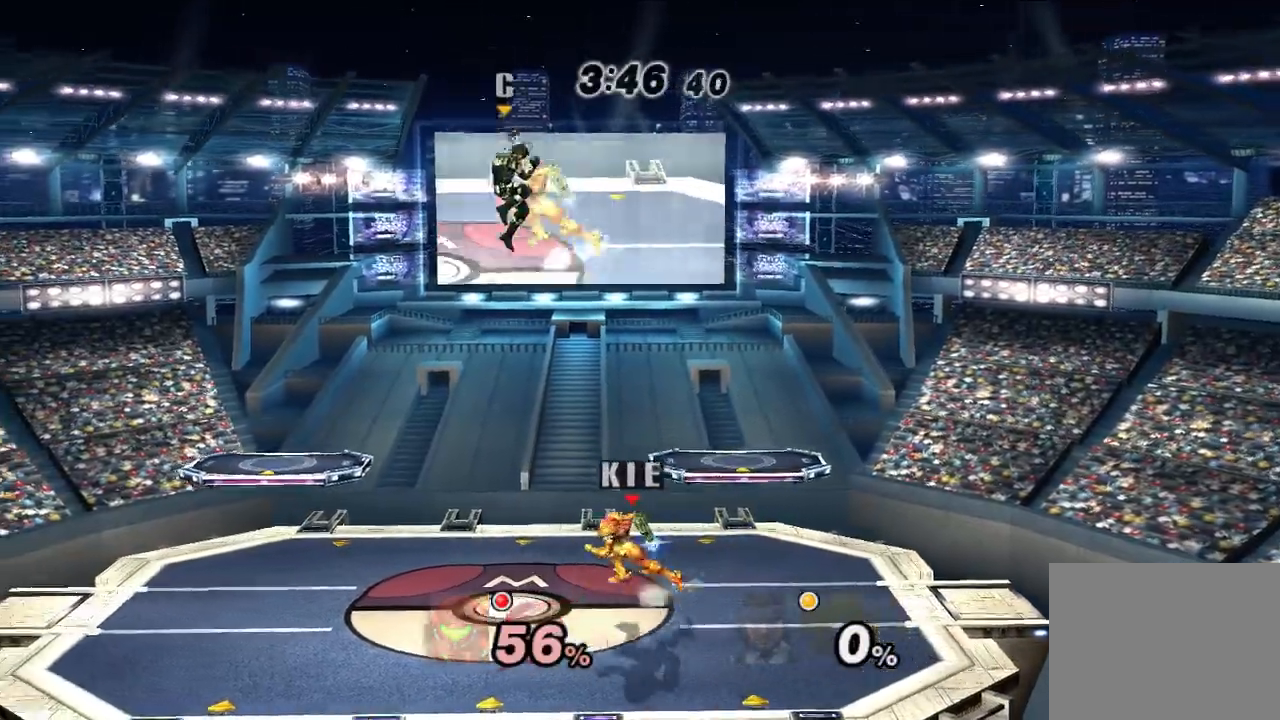
{"buttons": [], "left_stick": "down", "right_stick": "center", "events": [[117, "left_stick", "down-right"], [450, "left_stick", "down"]]}
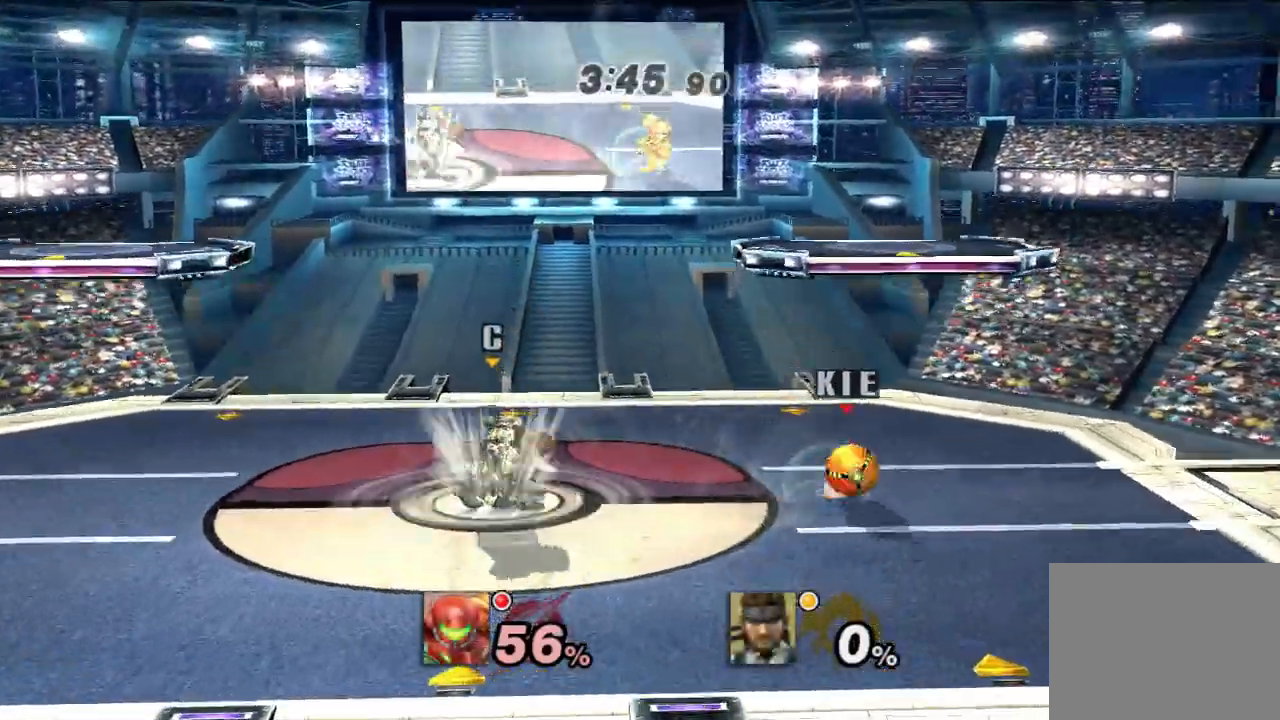
{"buttons": [], "left_stick": "down-left", "right_stick": "center", "events": [[33, "X", "down"], [100, "X", "up"], [150, "left_stick", "down-left"], [333, "X", "down"], [367, "A", "down"], [417, "A", "up"], [417, "X", "up"]]}
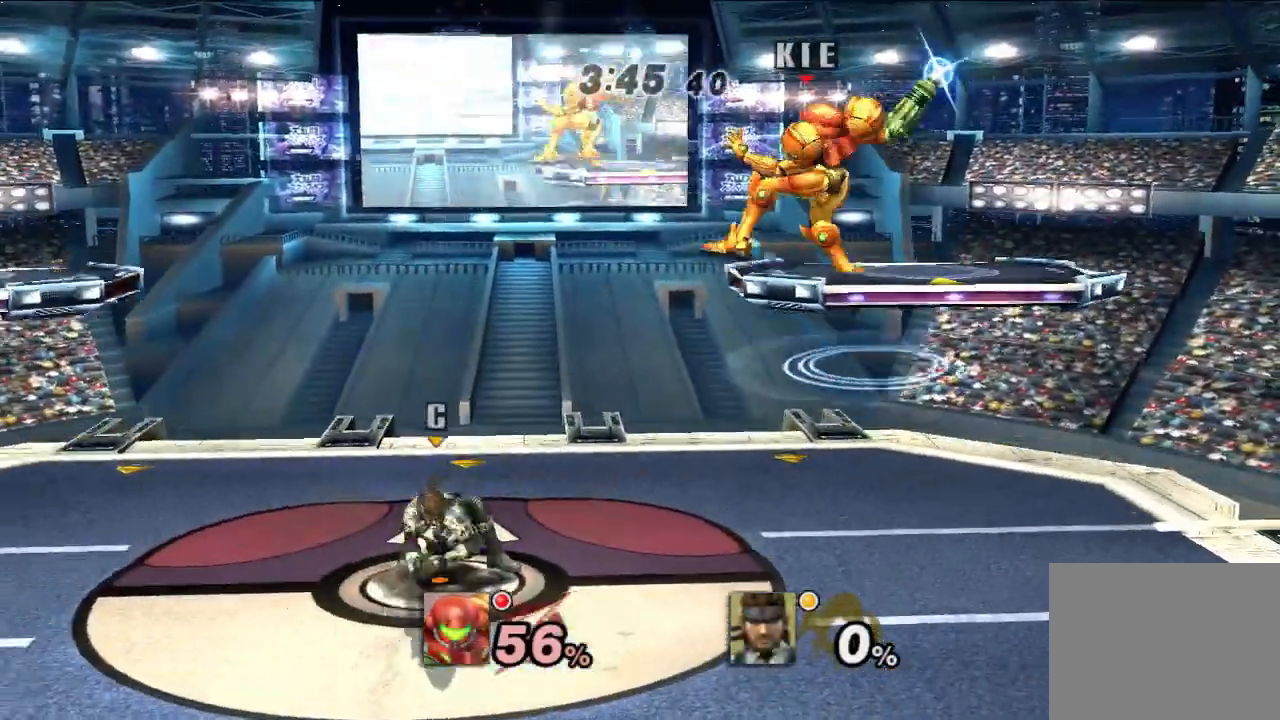
{"buttons": [], "left_stick": "down-right", "right_stick": "center", "events": [[267, "left_stick", "down"], [383, "left_stick", "down-right"]]}
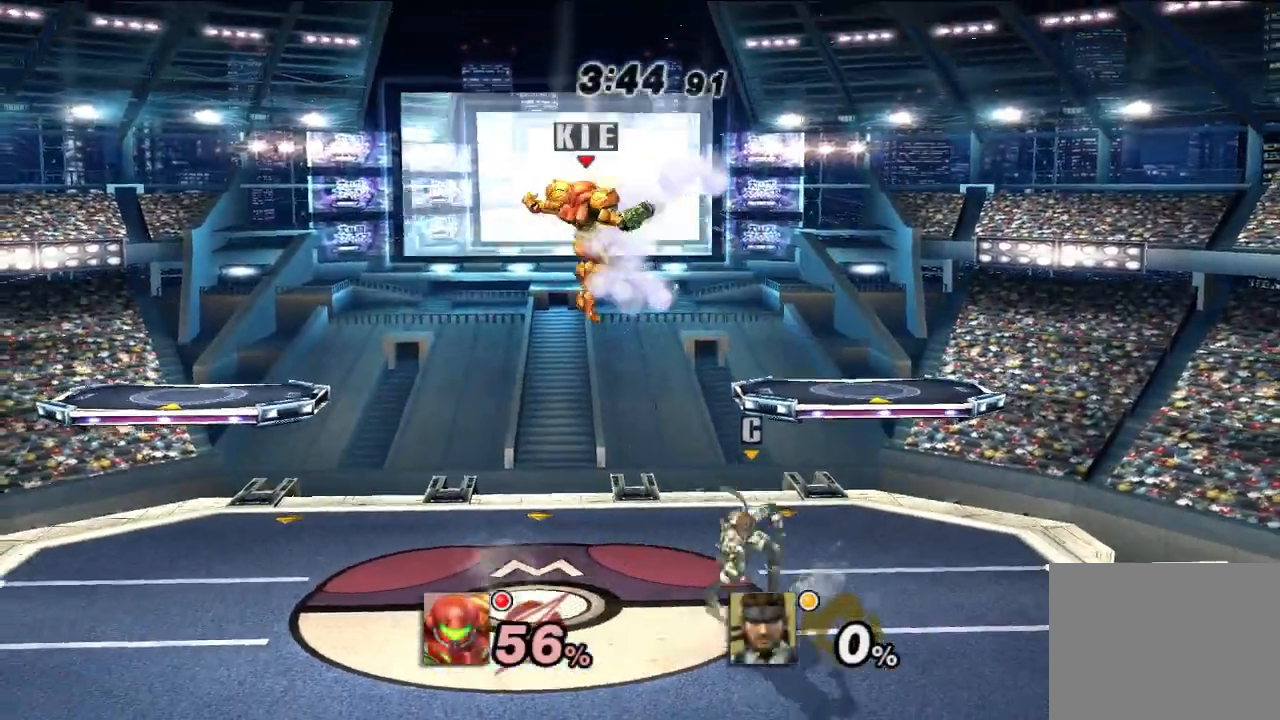
{"buttons": [], "left_stick": "down-right", "right_stick": "center", "events": [[167, "B", "down"], [500, "B", "up"]]}
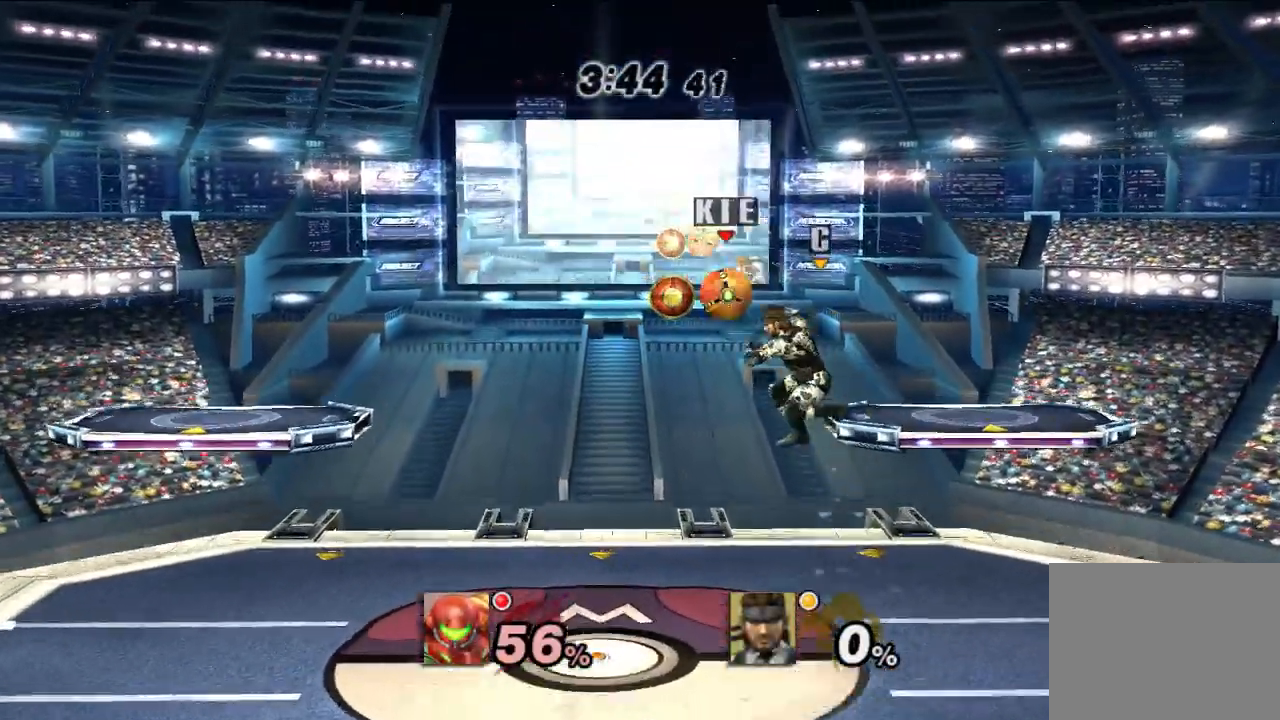
{"buttons": [], "left_stick": "right", "right_stick": "center", "events": [[50, "left_stick", "right"]]}
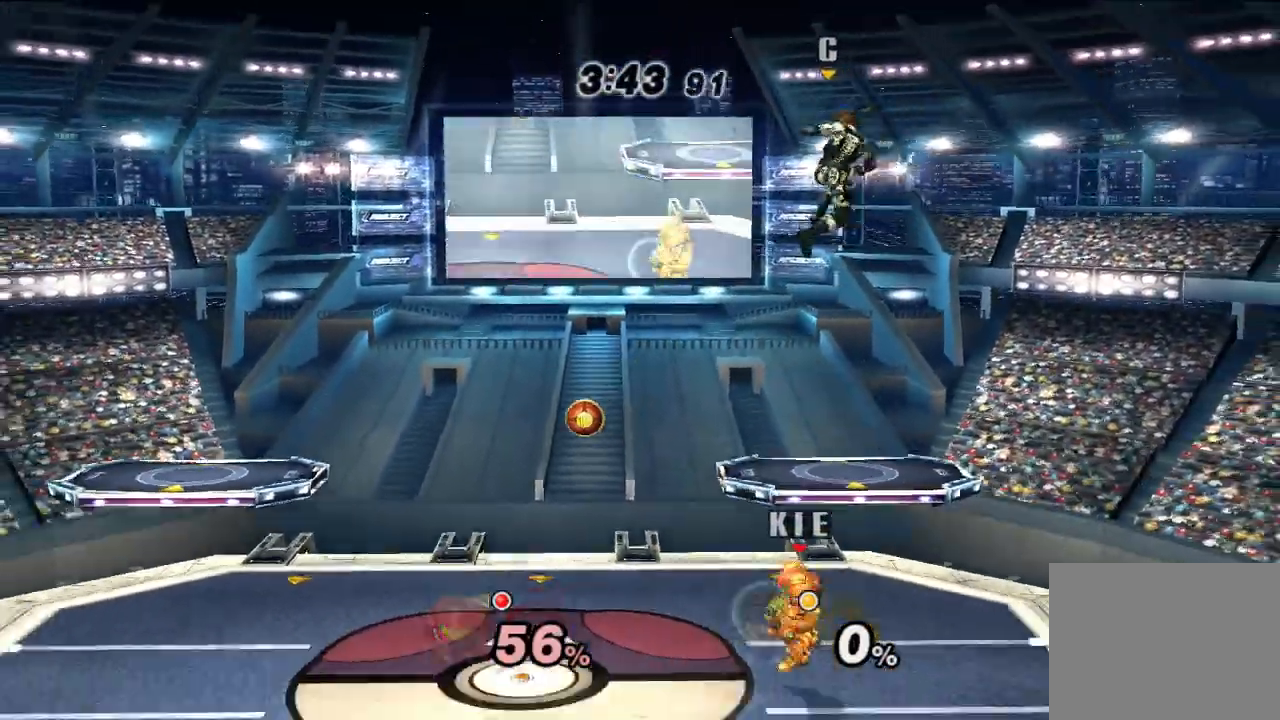
{"buttons": ["A", "X"], "left_stick": "up-right", "right_stick": "center", "events": [[67, "left_stick", "center"], [283, "left_stick", "up"], [300, "X", "down"], [333, "A", "down"], [450, "left_stick", "up-right"]]}
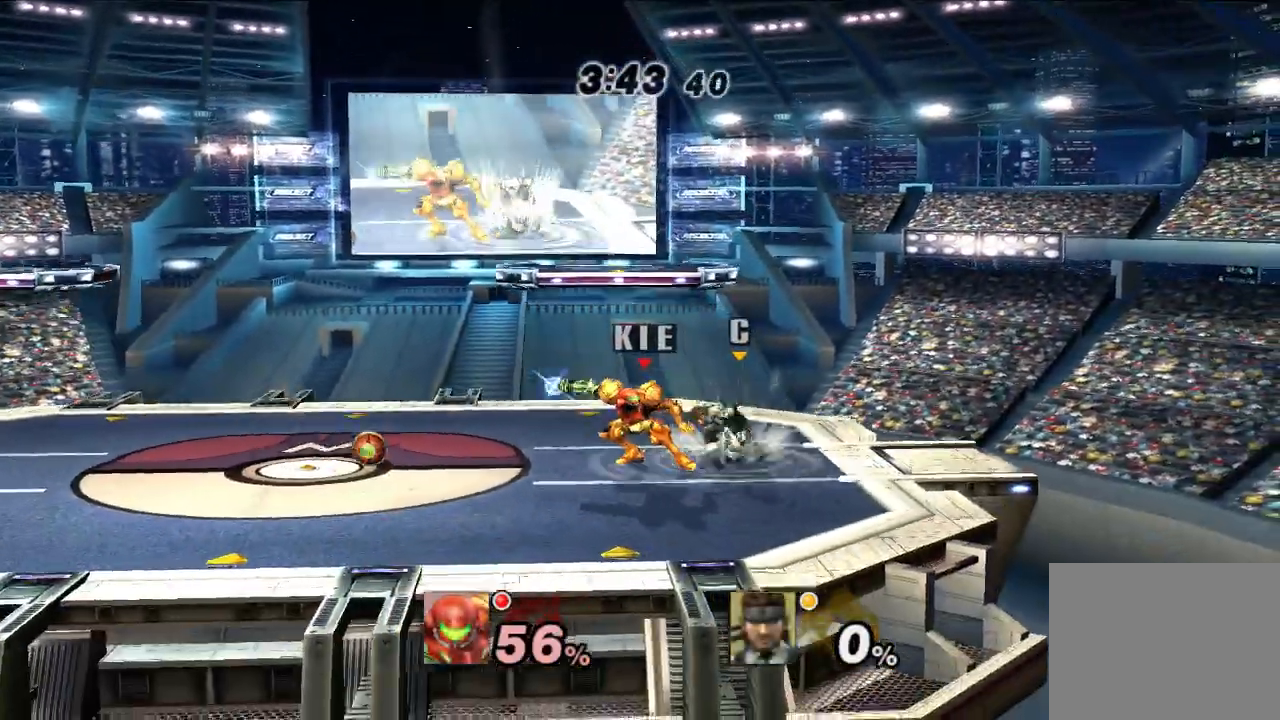
{"buttons": [], "left_stick": "down", "right_stick": "center", "events": [[100, "A", "up"], [100, "X", "up"], [150, "left_stick", "right"], [483, "left_stick", "down"]]}
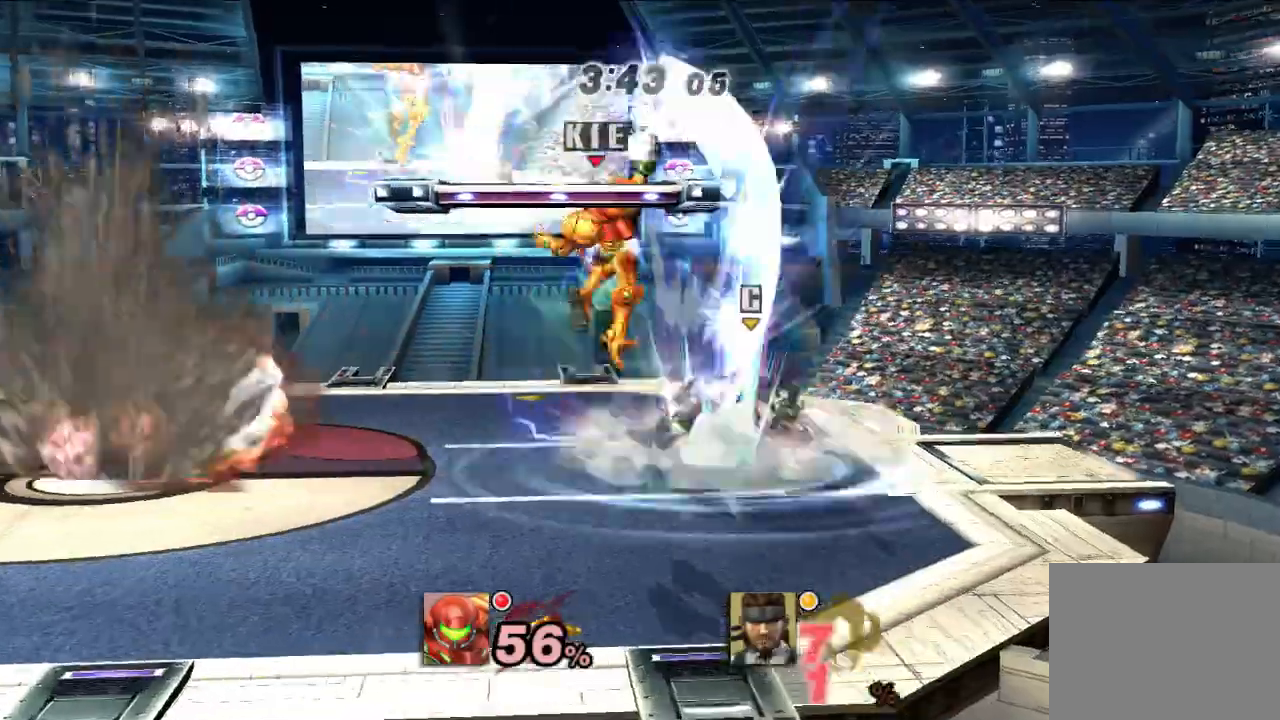
{"buttons": [], "left_stick": "down-left", "right_stick": "center", "events": [[133, "left_stick", "down-left"]]}
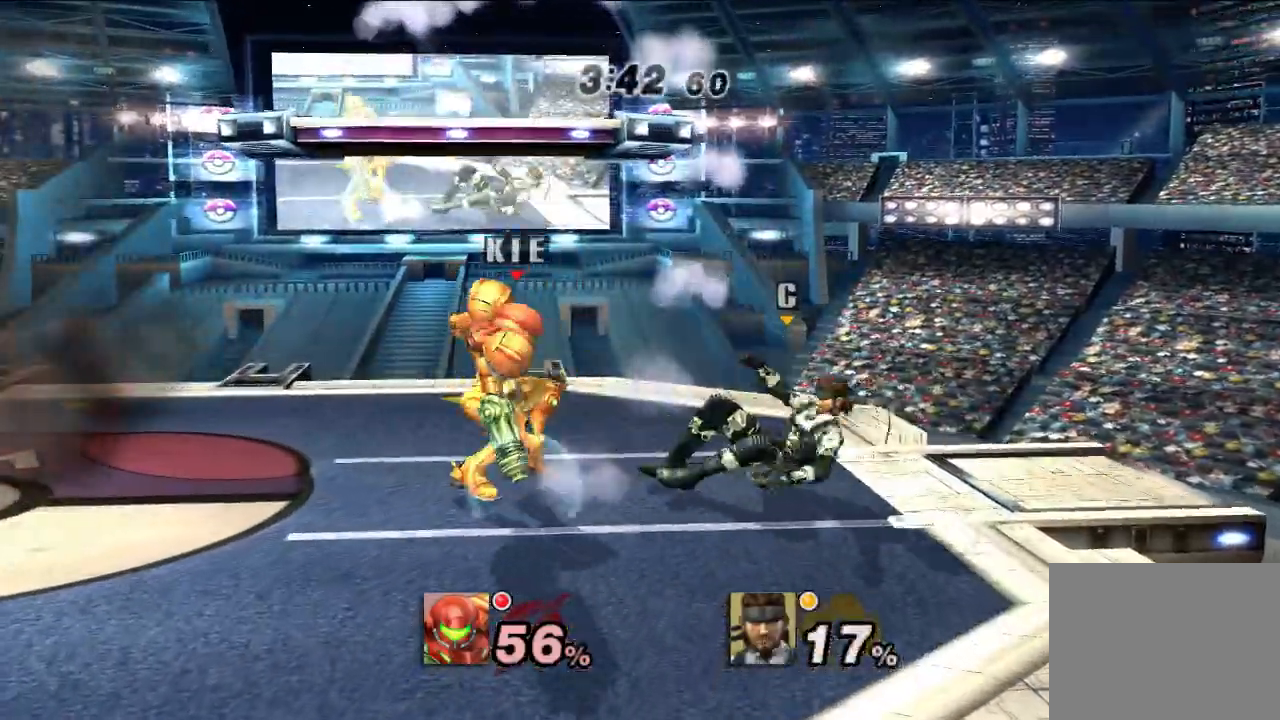
{"buttons": ["B"], "left_stick": "center", "right_stick": "center", "events": [[200, "X", "down"], [283, "X", "up"], [417, "left_stick", "center"], [450, "B", "down"]]}
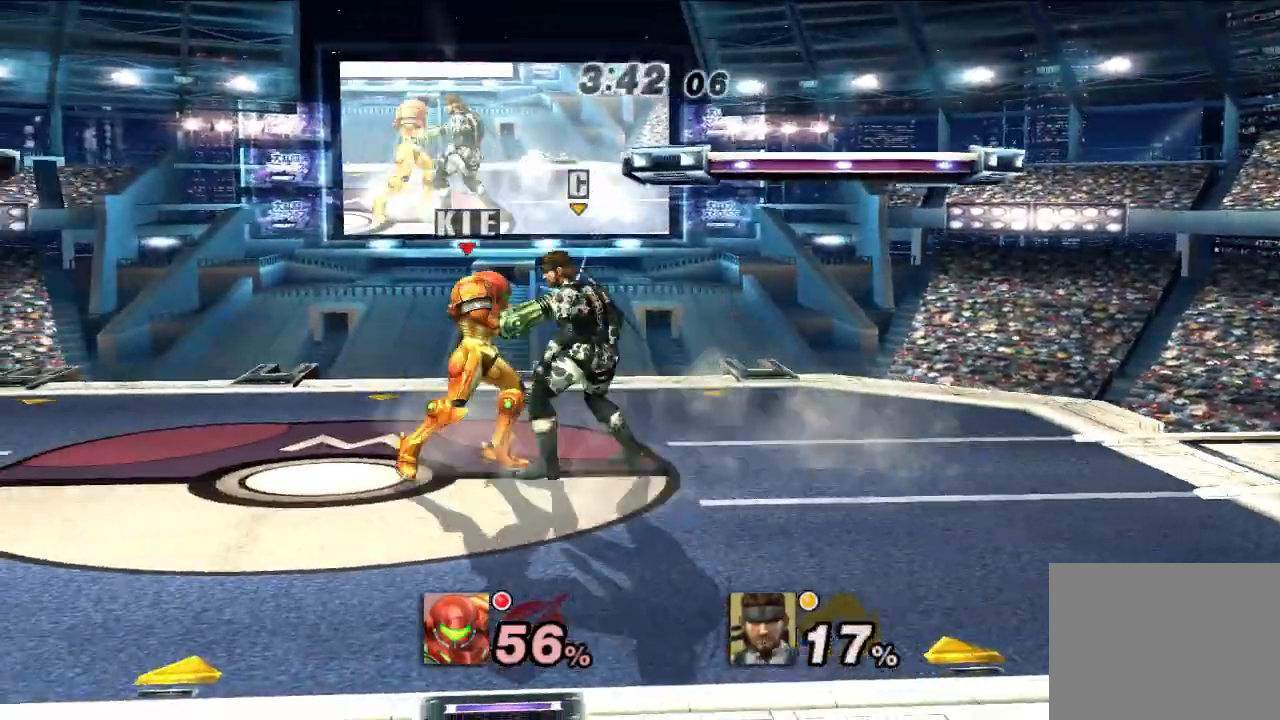
{"buttons": [], "left_stick": "center", "right_stick": "center", "events": [[67, "B", "up"], [117, "B", "down"], [183, "B", "up"]]}
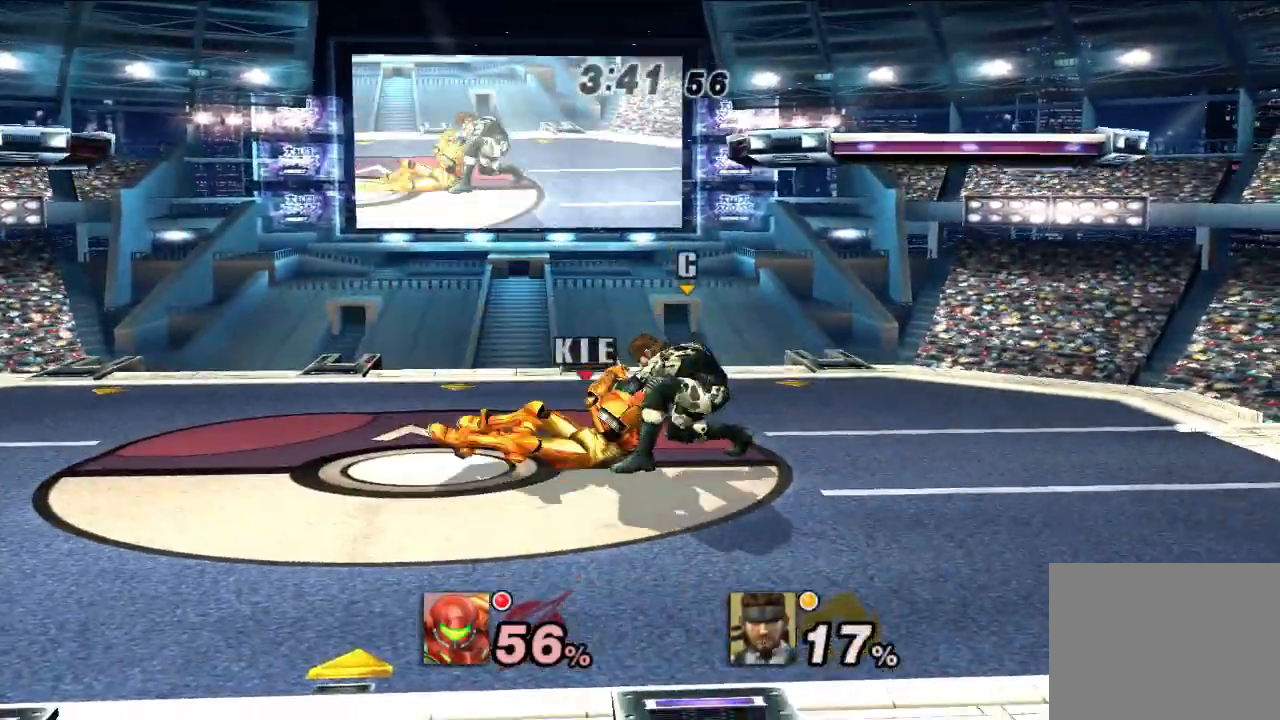
{"buttons": ["A", "X"], "left_stick": "down-right", "right_stick": "center", "events": [[117, "left_stick", "down"], [300, "left_stick", "right"], [333, "B", "down"], [400, "A", "down"], [400, "left_stick", "down-right"], [433, "B", "up"], [467, "X", "down"]]}
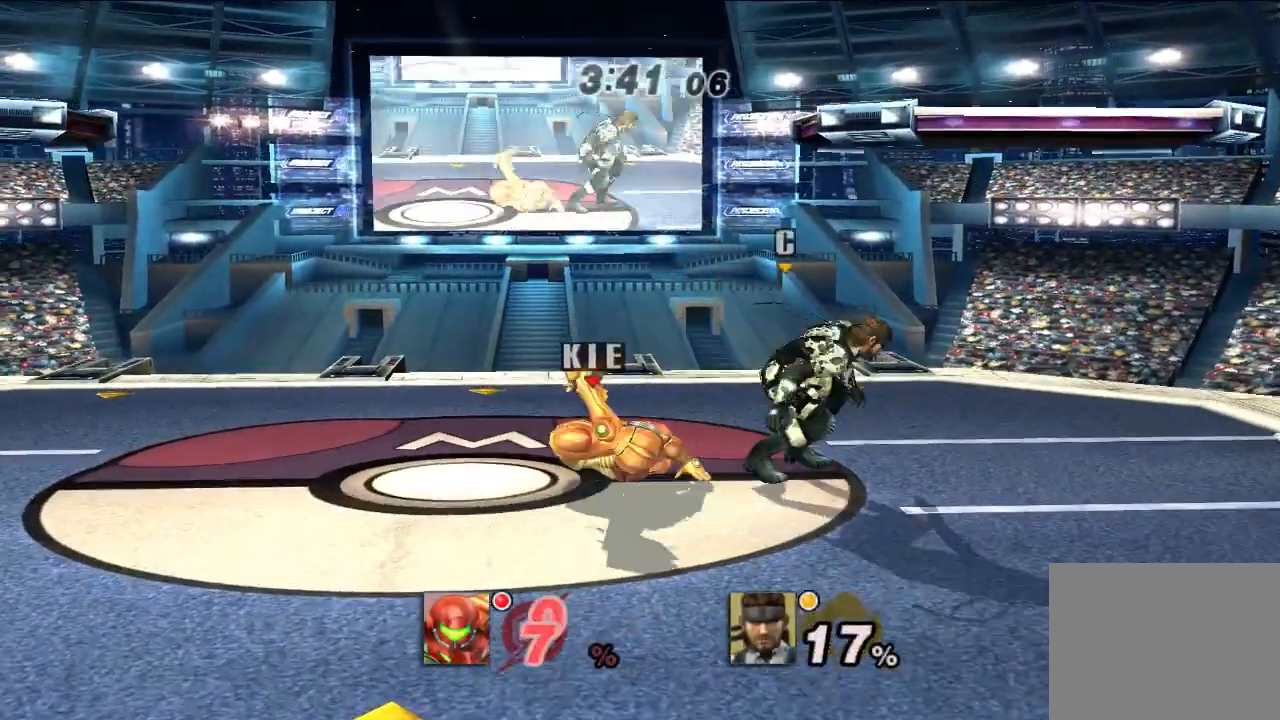
{"buttons": [], "left_stick": "center", "right_stick": "center", "events": [[33, "A", "up"], [33, "X", "up"], [50, "left_stick", "right"], [133, "A", "down"], [150, "B", "down"], [183, "left_stick", "down"], [217, "B", "up"], [233, "A", "up"], [267, "left_stick", "center"]]}
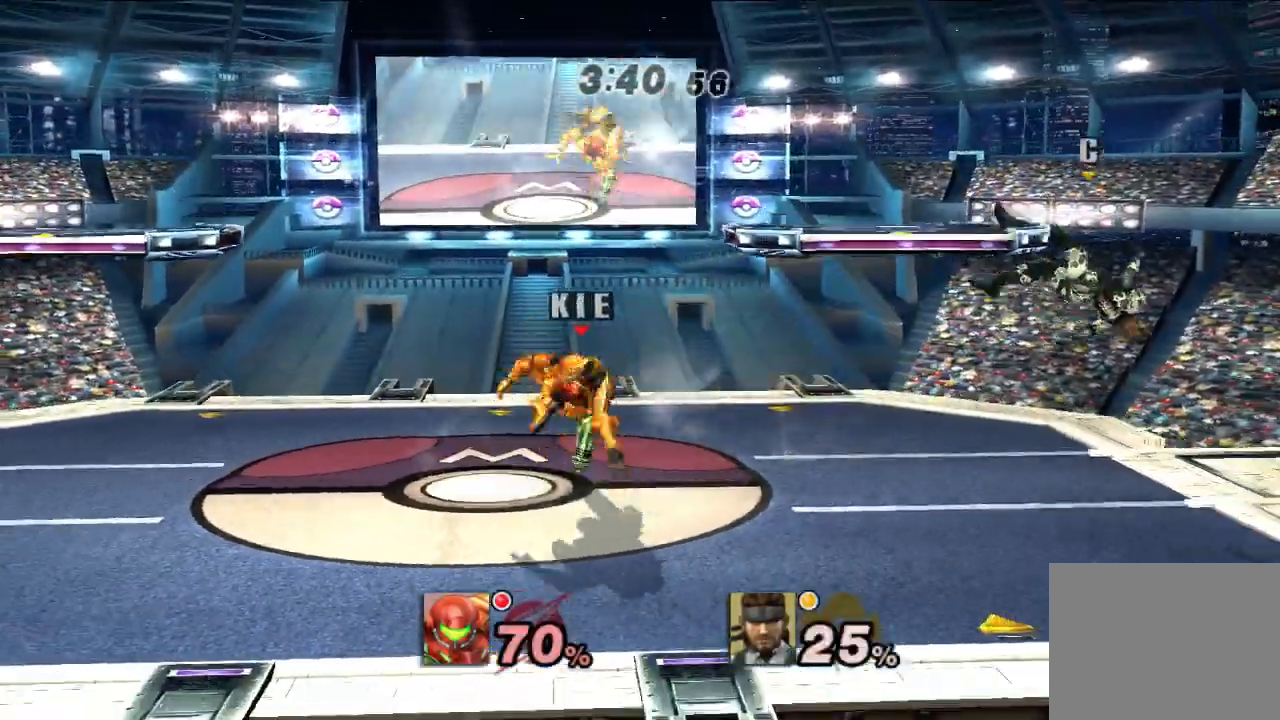
{"buttons": [], "left_stick": "right", "right_stick": "center", "events": [[300, "left_stick", "right"], [317, "B", "down"], [450, "B", "up"]]}
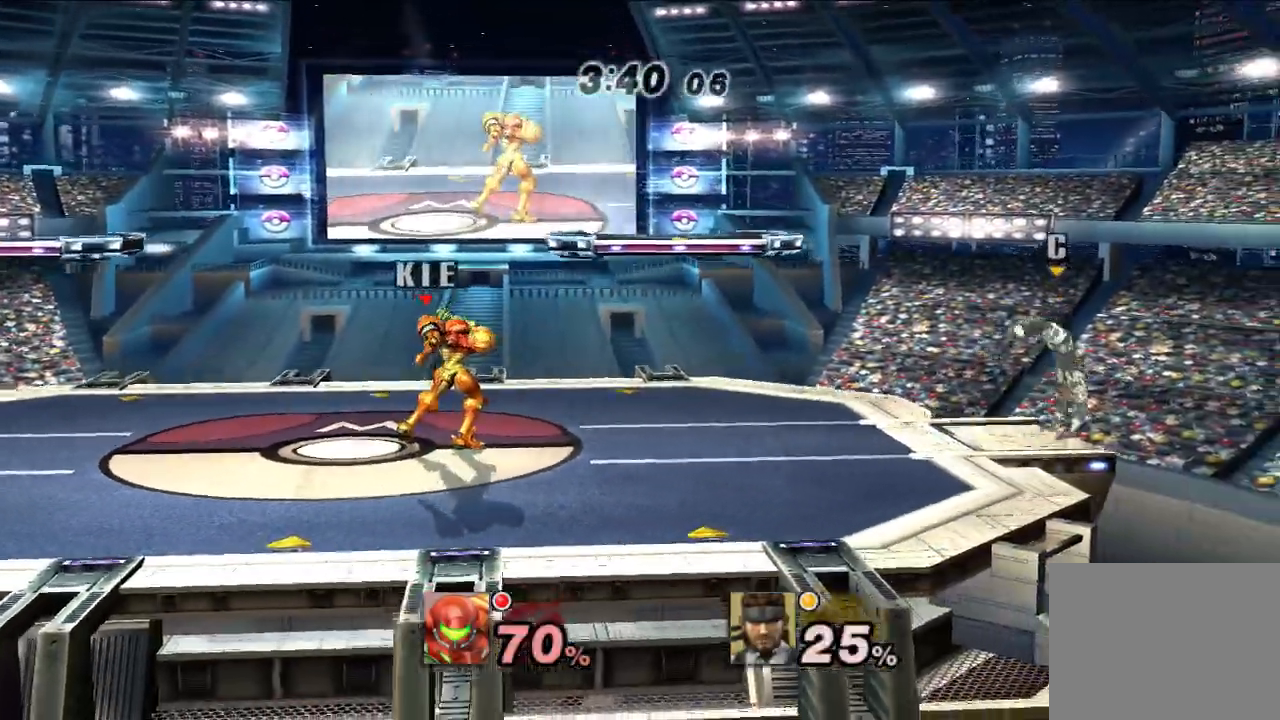
{"buttons": [], "left_stick": "center", "right_stick": "center", "events": [[17, "B", "down"], [67, "left_stick", "center"], [133, "B", "up"]]}
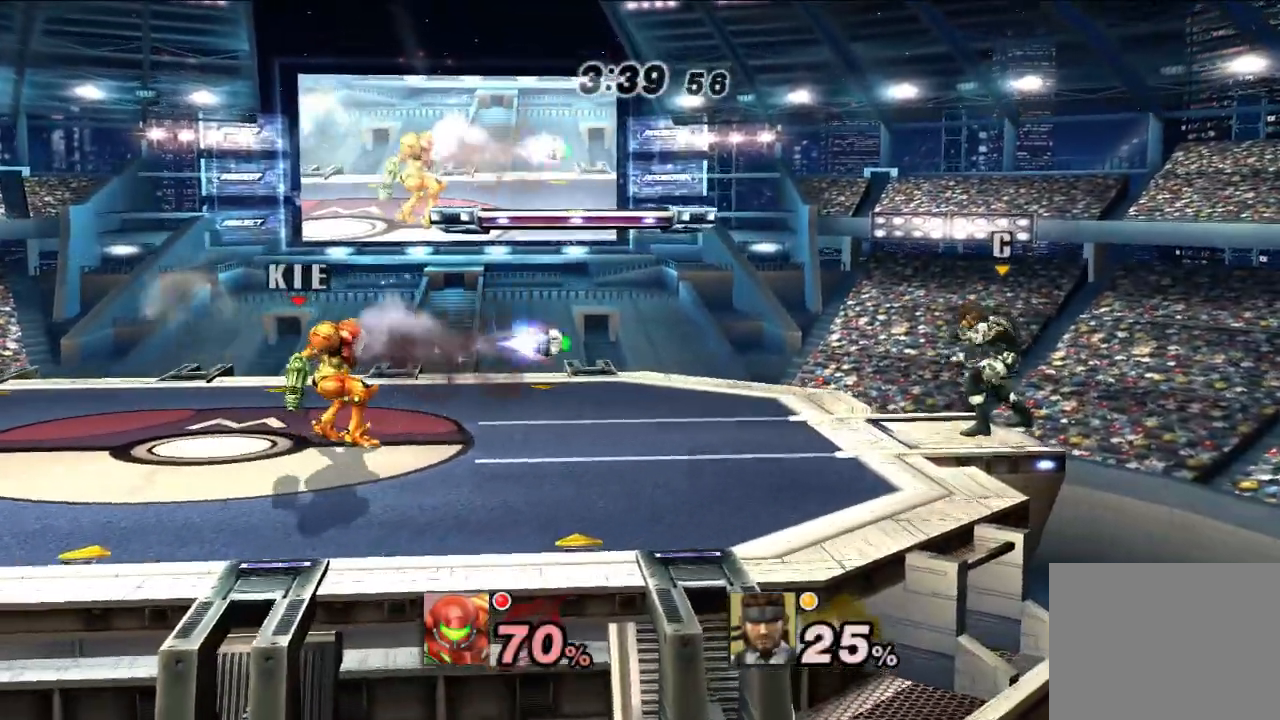
{"buttons": [], "left_stick": "right", "right_stick": "center", "events": [[217, "X", "down"], [250, "left_stick", "right"], [283, "X", "up"]]}
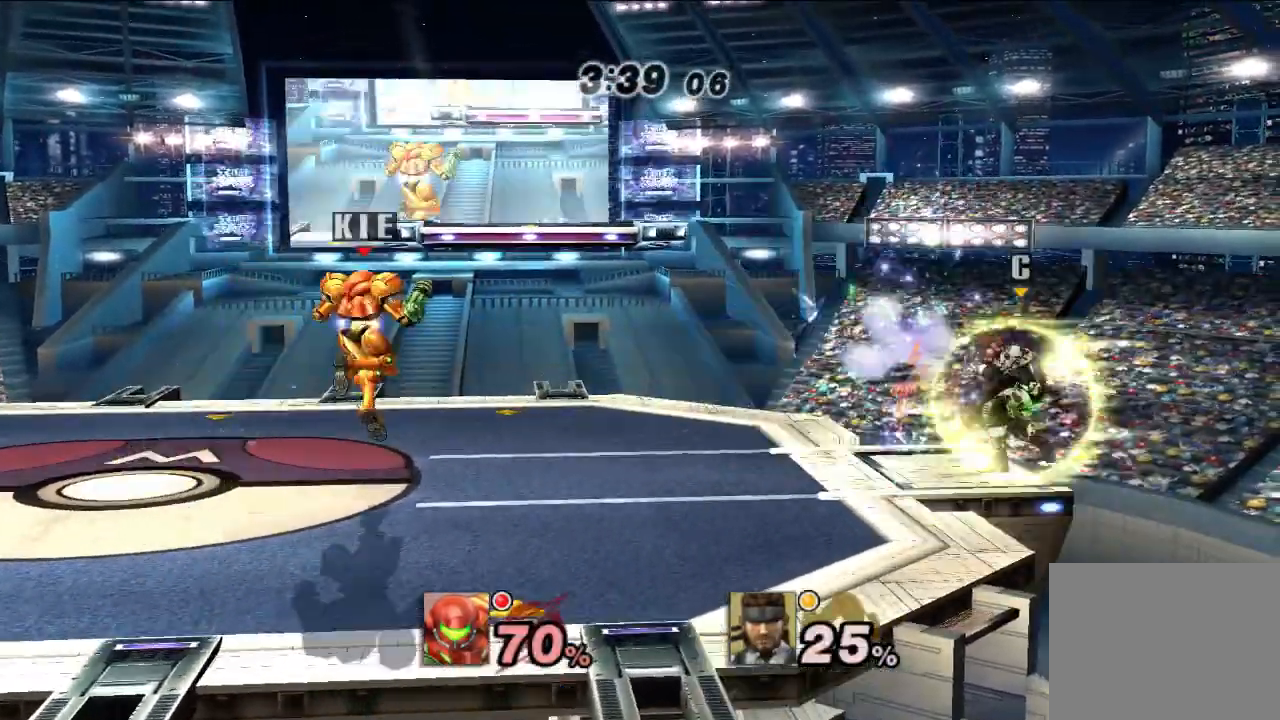
{"buttons": [], "left_stick": "center", "right_stick": "center", "events": [[300, "left_stick", "center"]]}
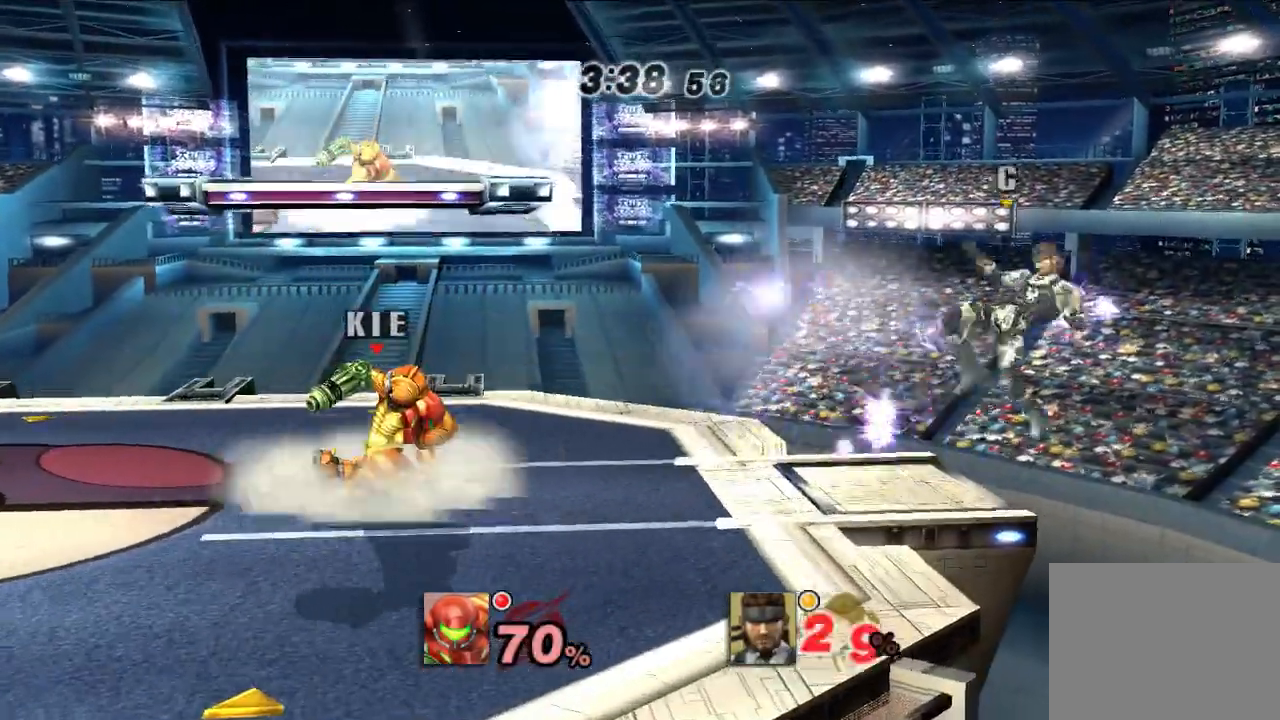
{"buttons": [], "left_stick": "right", "right_stick": "center", "events": [[350, "left_stick", "right"]]}
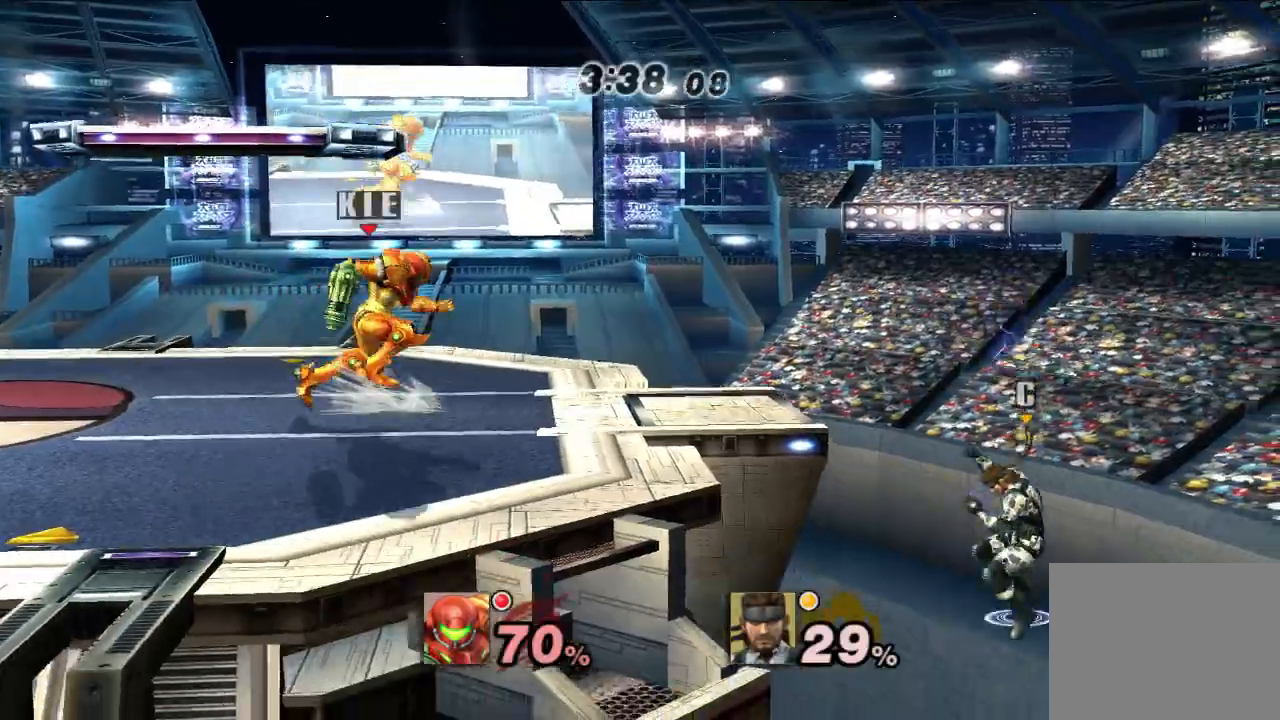
{"buttons": [], "left_stick": "down-left", "right_stick": "center", "events": [[133, "right_stick", "up"], [200, "right_stick", "center"], [400, "left_stick", "down"], [483, "left_stick", "down-left"]]}
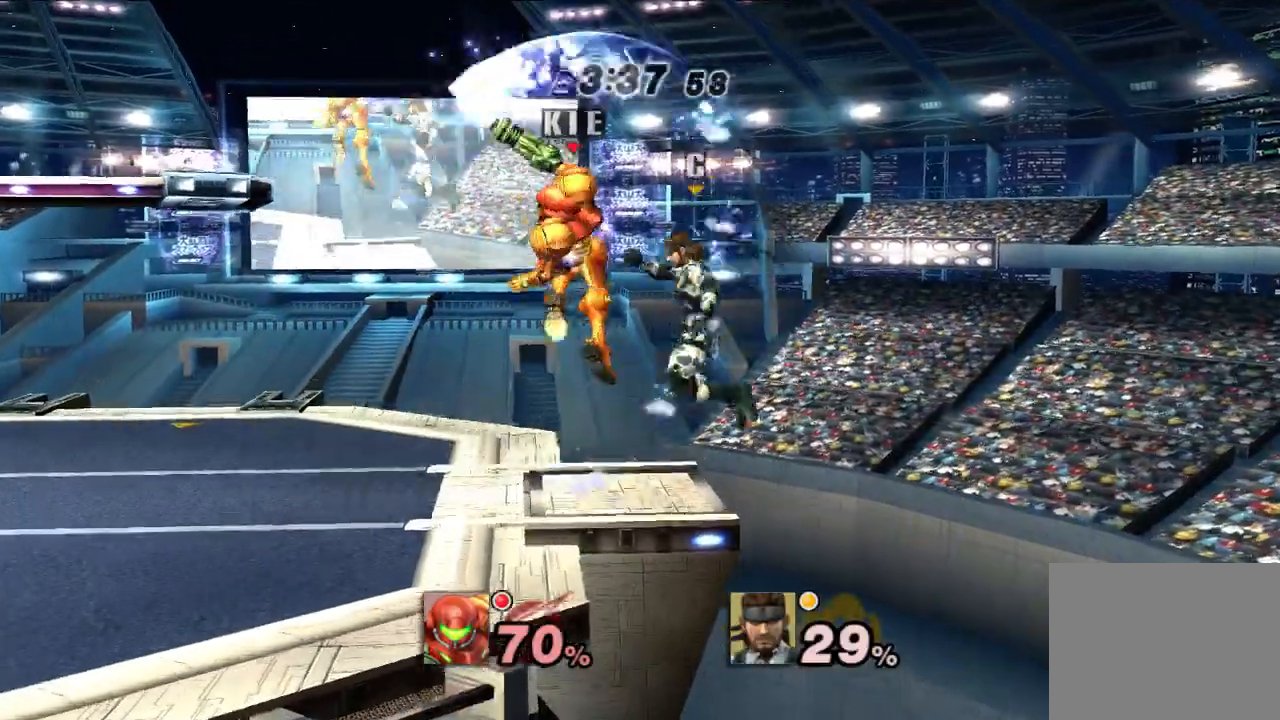
{"buttons": [], "left_stick": "down-left", "right_stick": "down", "events": [[483, "right_stick", "down"]]}
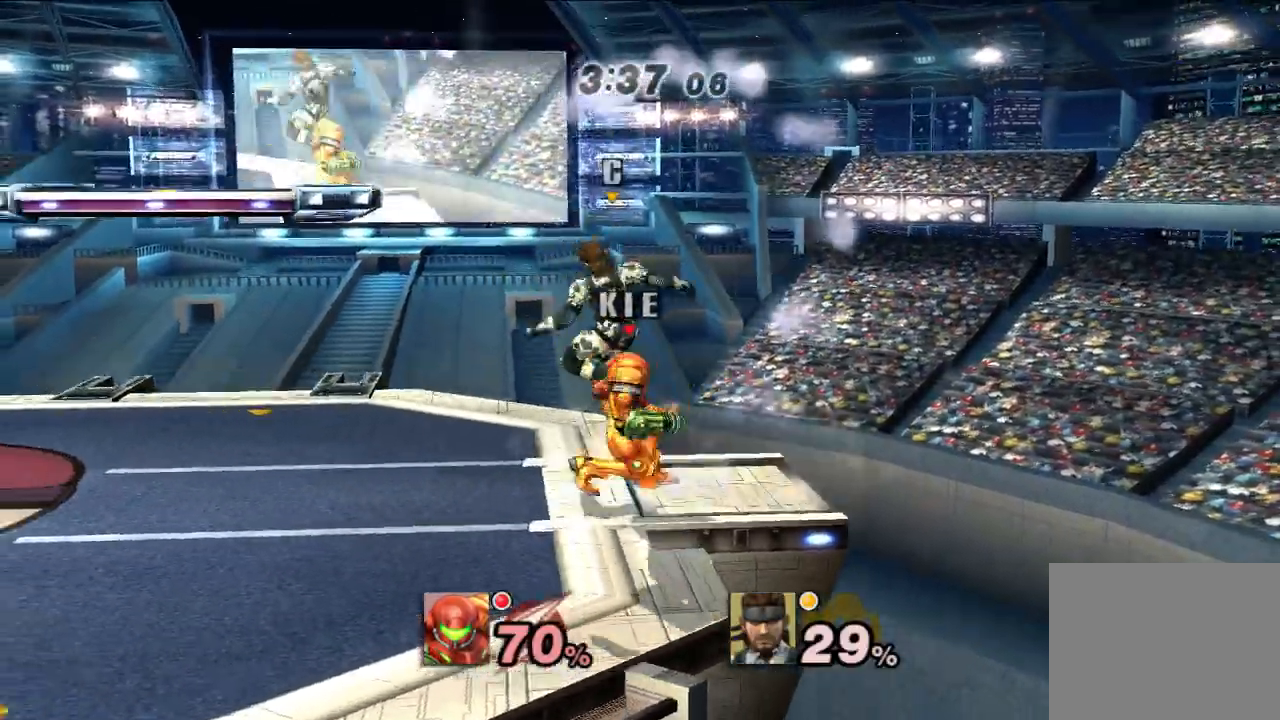
{"buttons": [], "left_stick": "down-left", "right_stick": "center", "events": [[33, "right_stick", "center"]]}
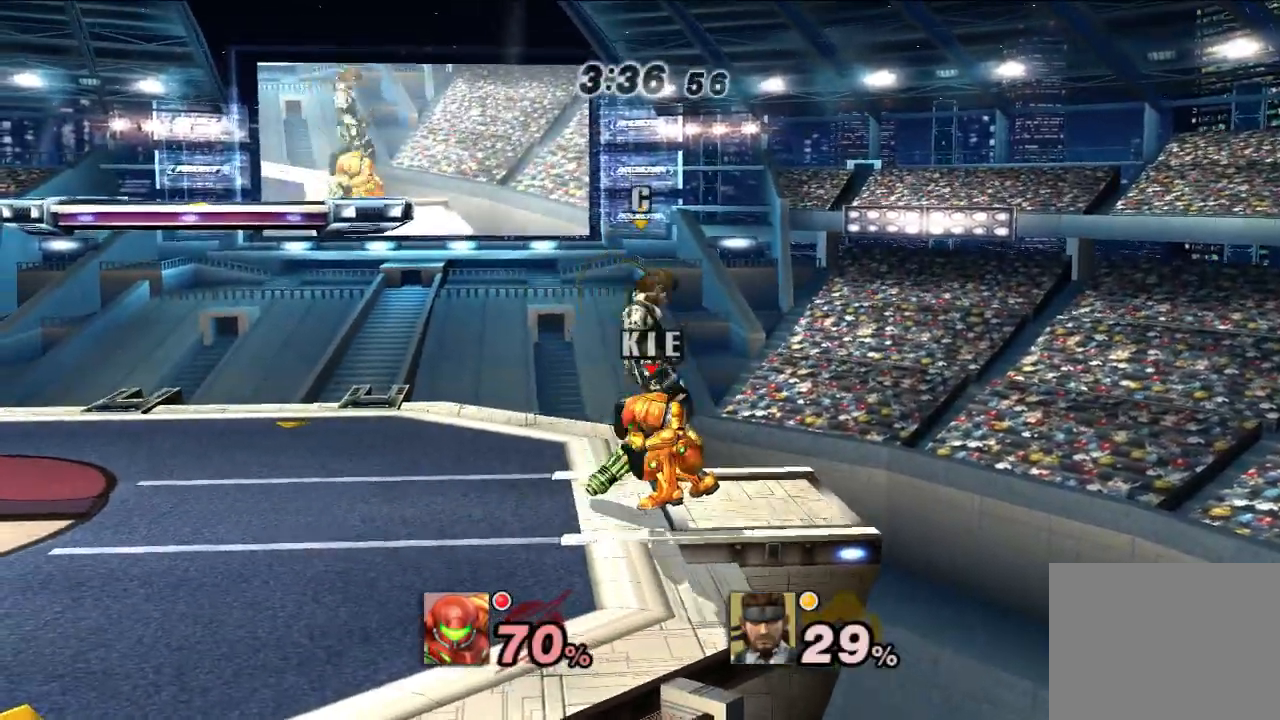
{"buttons": [], "left_stick": "down-left", "right_stick": "center", "events": []}
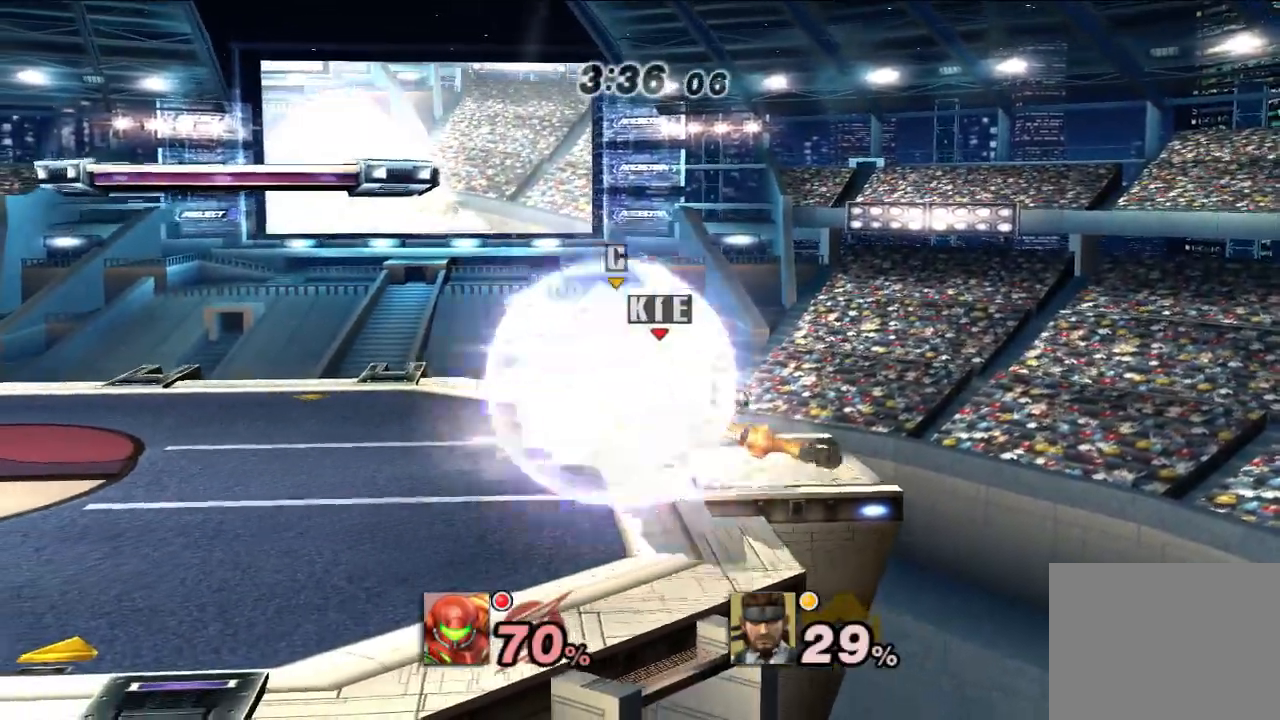
{"buttons": [], "left_stick": "center", "right_stick": "center", "events": [[217, "A", "down"], [283, "A", "up"], [467, "left_stick", "center"]]}
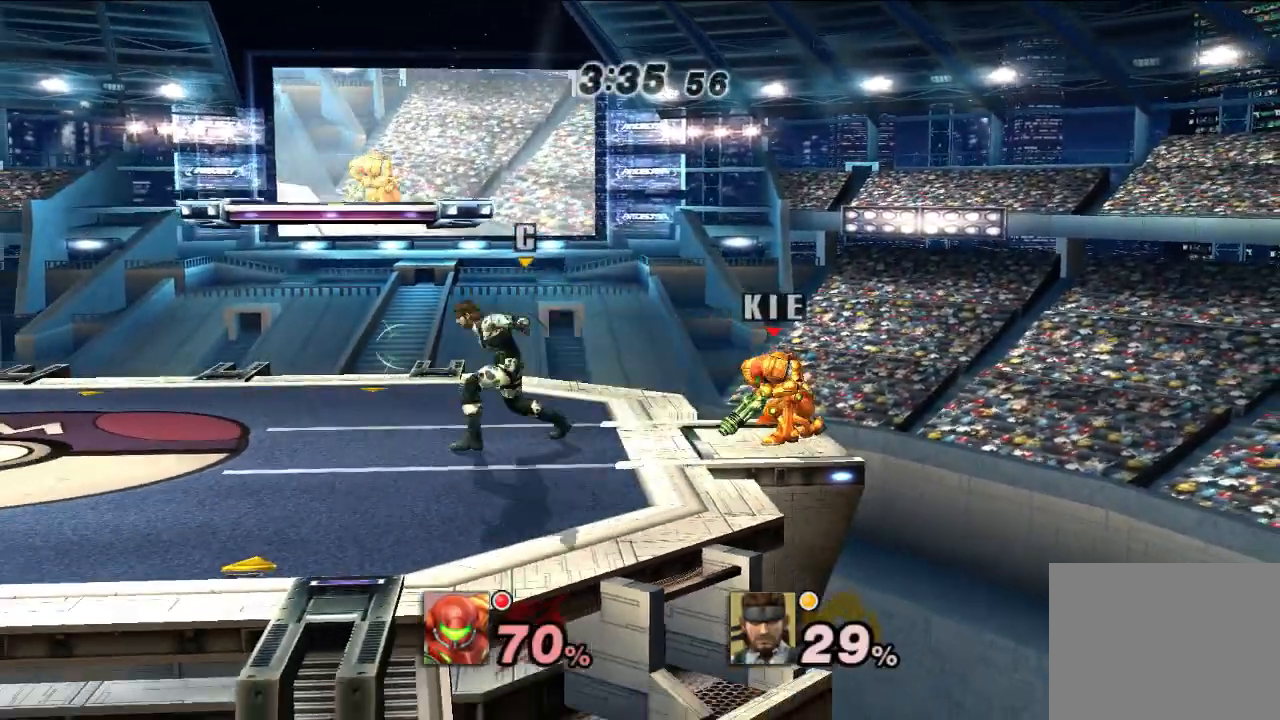
{"buttons": [], "left_stick": "left", "right_stick": "center", "events": [[383, "left_stick", "left"]]}
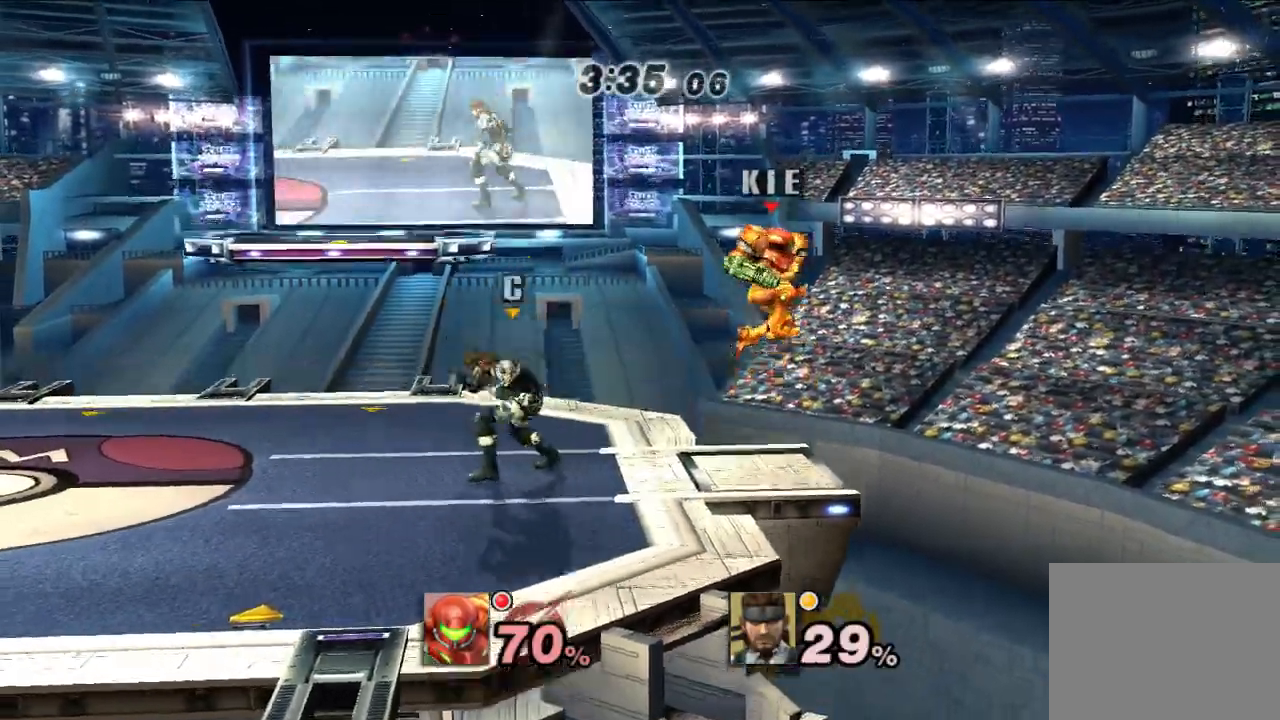
{"buttons": ["B"], "left_stick": "down-left", "right_stick": "center", "events": [[267, "left_stick", "center"], [350, "left_stick", "left"], [367, "B", "down"], [400, "left_stick", "down-left"]]}